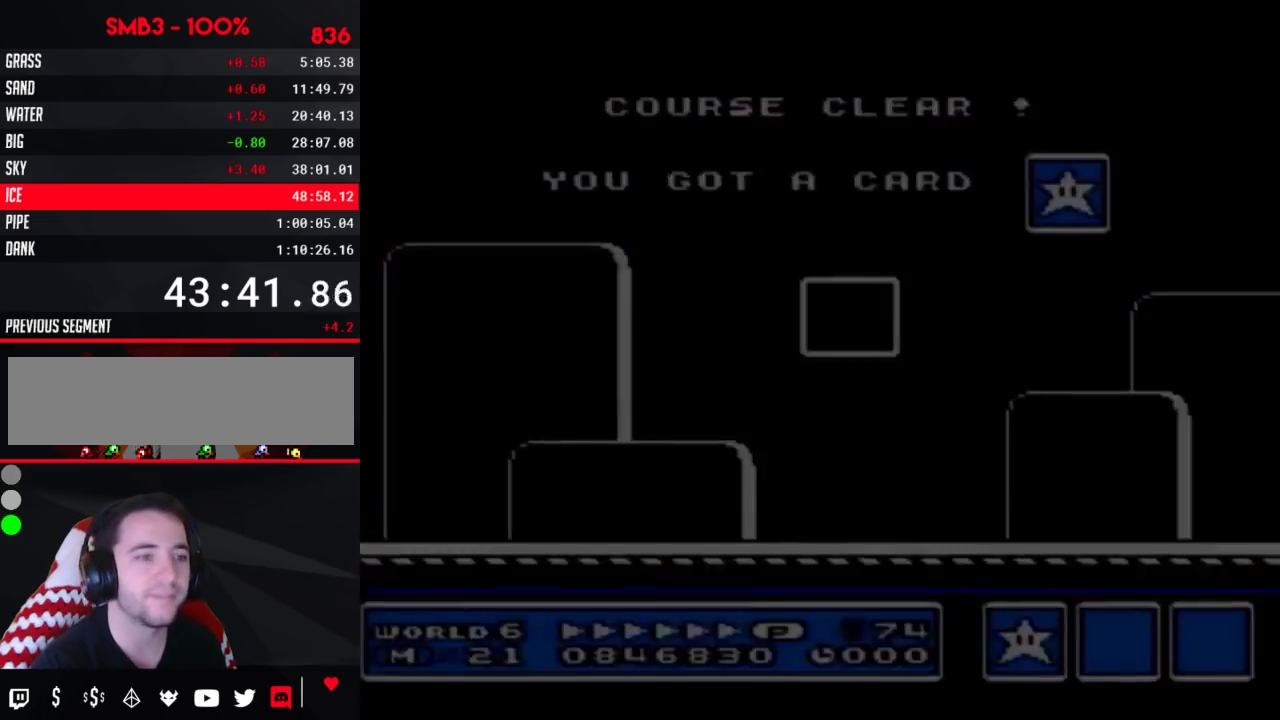
Gameplay with a controller (Nintendo layout); each line is a JSON object with the inputs held at the frame after it. "events" lists button and stick changes between this image and that frame as [ms after this image, input, new state], when the widget could be followed in between. Not read: L3 R3.
{"buttons": ["DPAD_RIGHT"], "events": [[400, "DPAD_RIGHT", "down"]]}
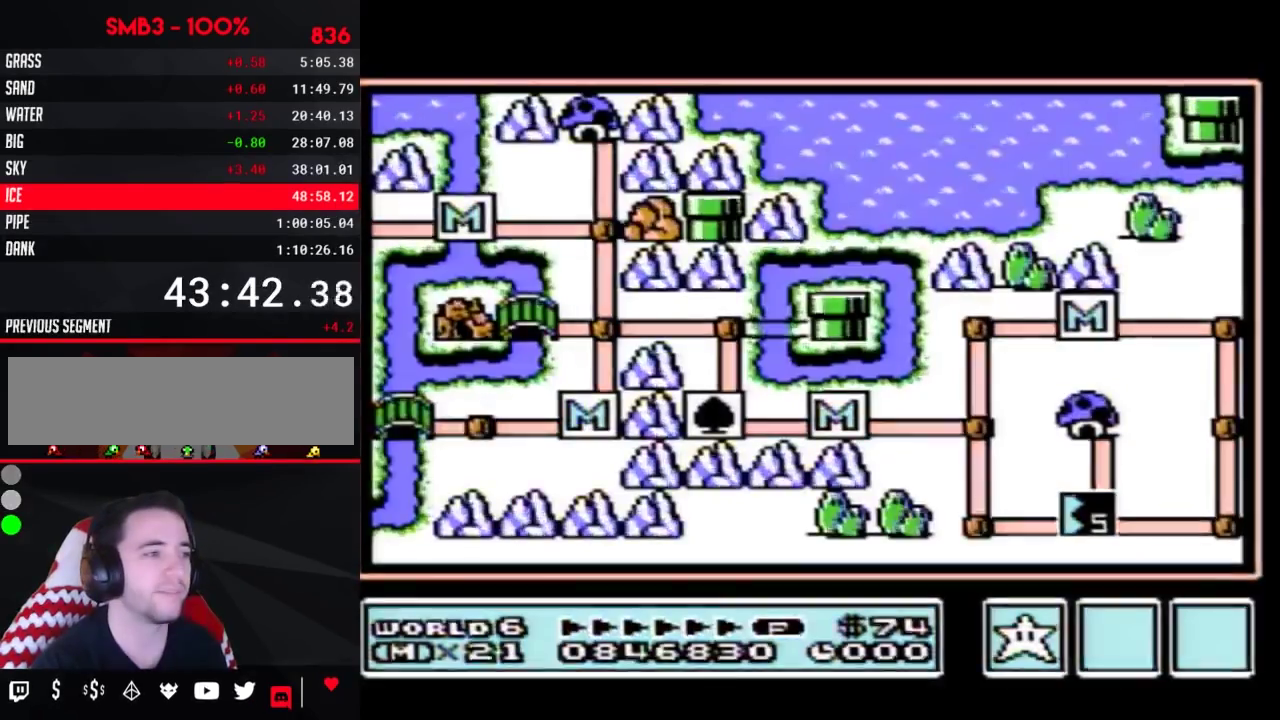
{"buttons": ["DPAD_RIGHT"], "events": []}
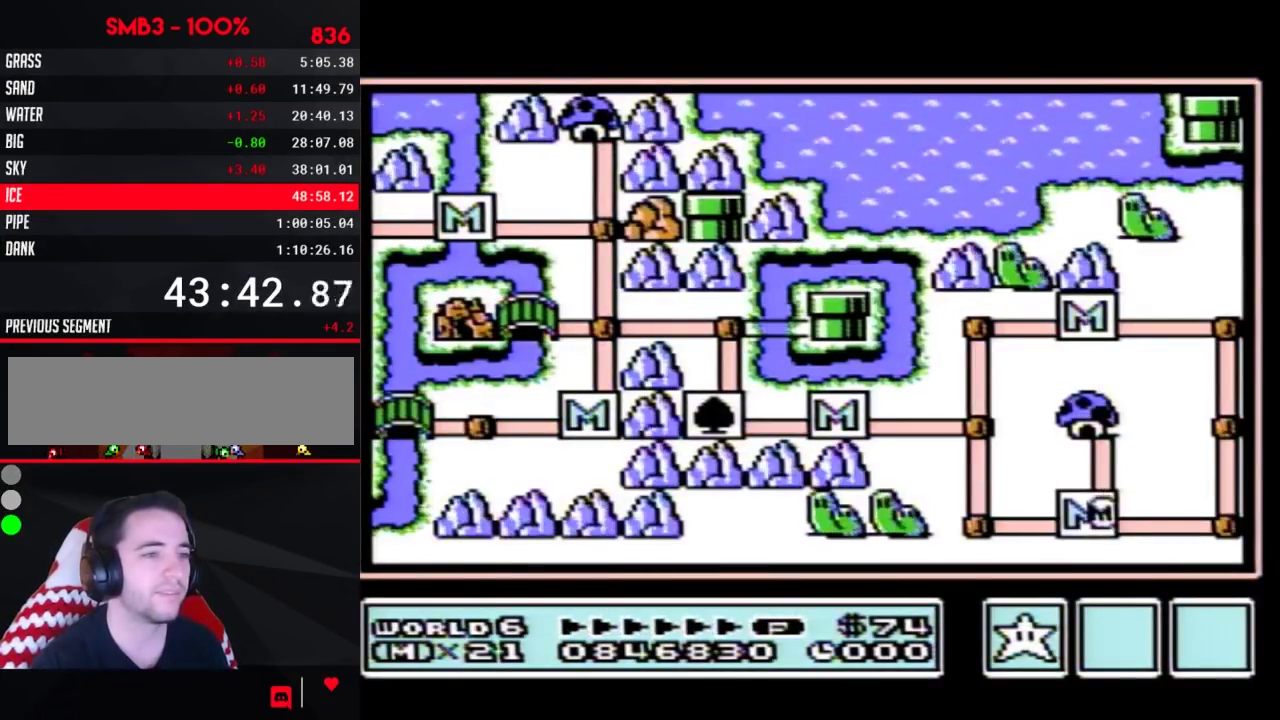
{"buttons": ["DPAD_RIGHT"], "events": []}
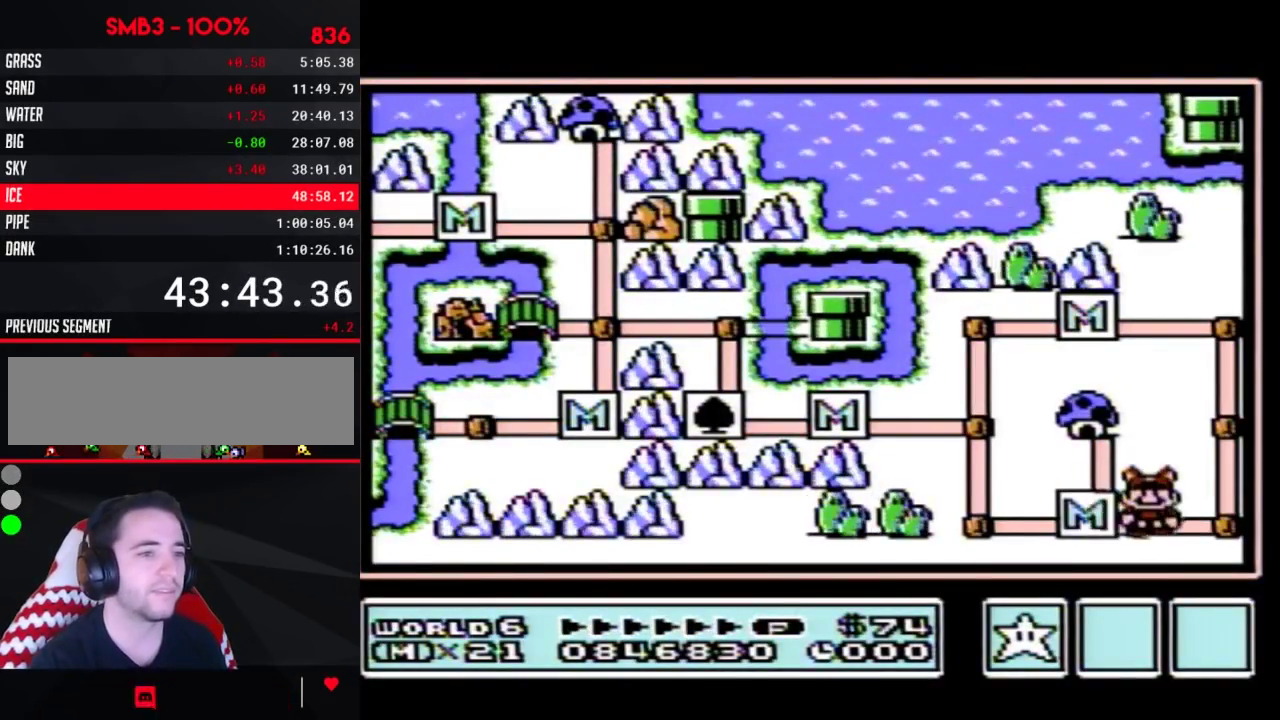
{"buttons": ["DPAD_RIGHT"], "events": []}
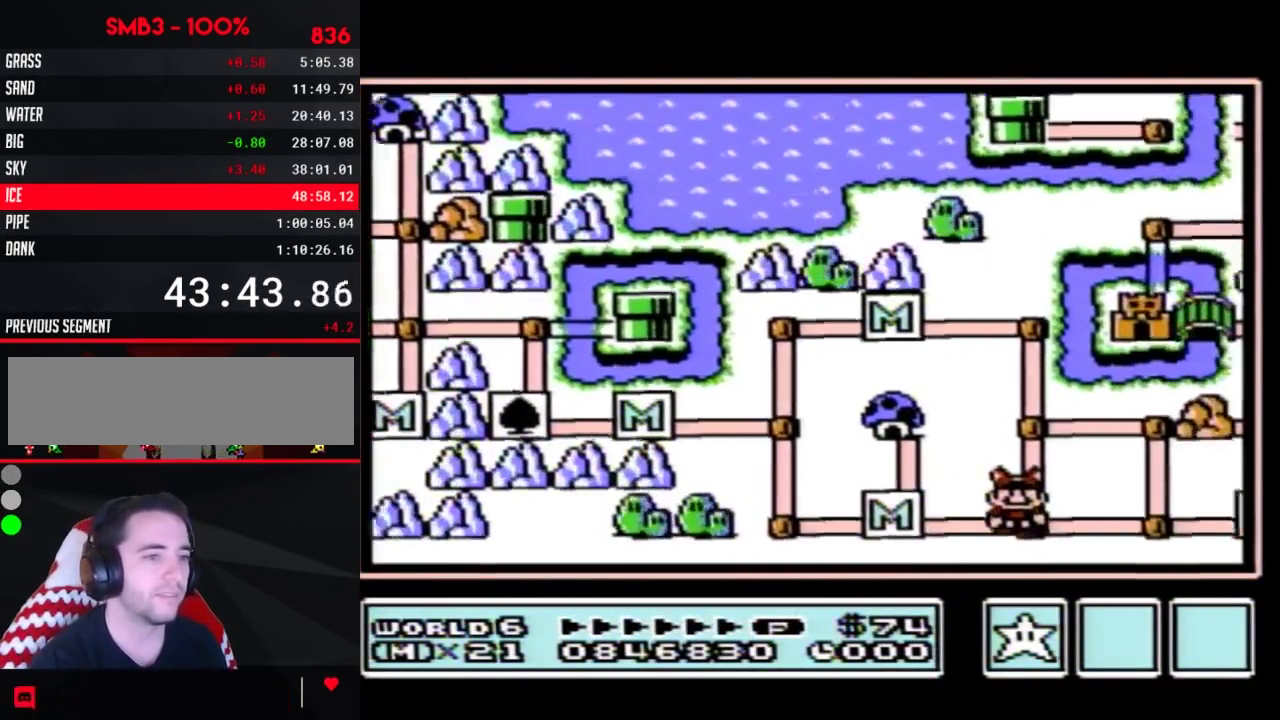
{"buttons": ["DPAD_RIGHT"], "events": []}
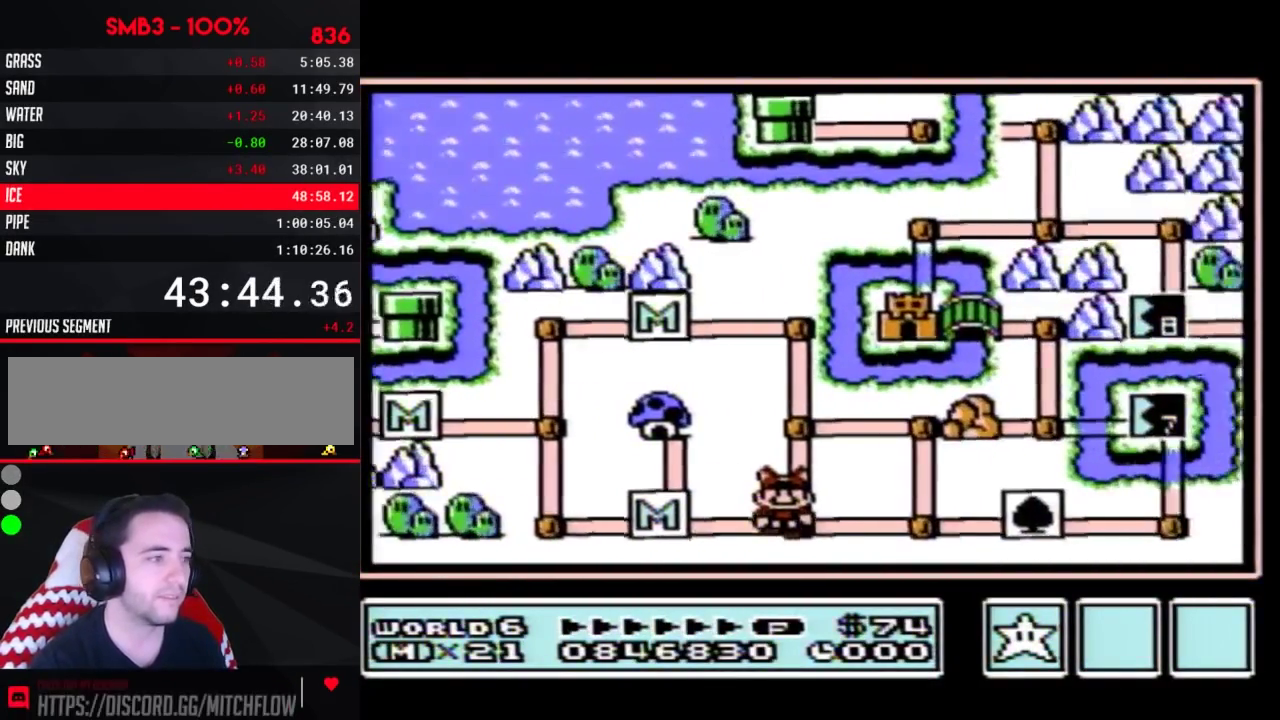
{"buttons": ["DPAD_RIGHT"], "events": []}
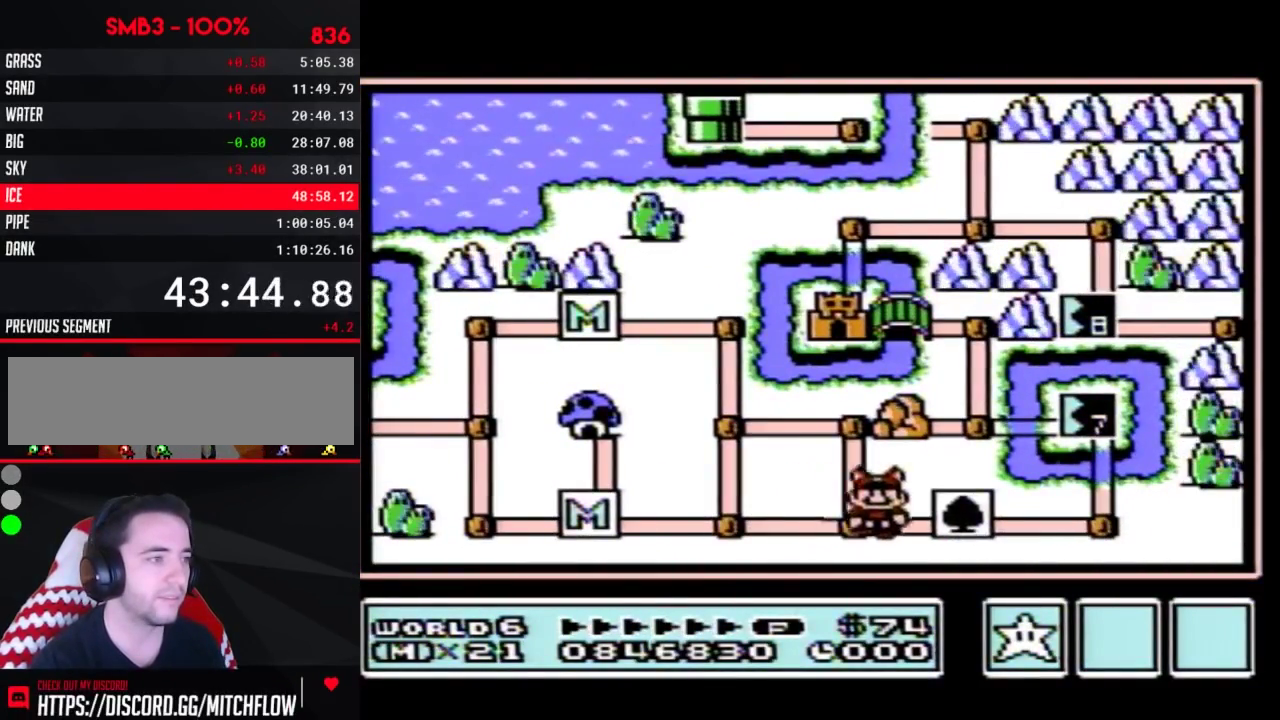
{"buttons": ["DPAD_UP"], "events": [[400, "DPAD_UP", "down"], [500, "DPAD_RIGHT", "up"]]}
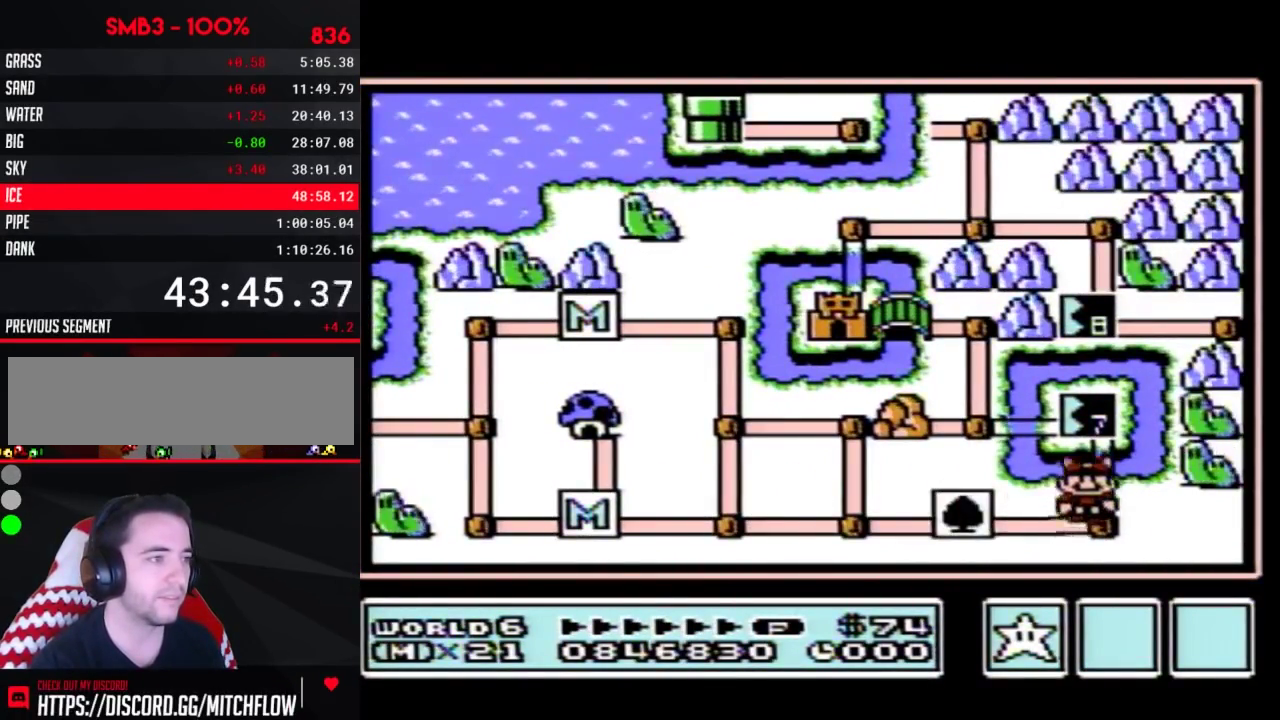
{"buttons": ["DPAD_UP"], "events": []}
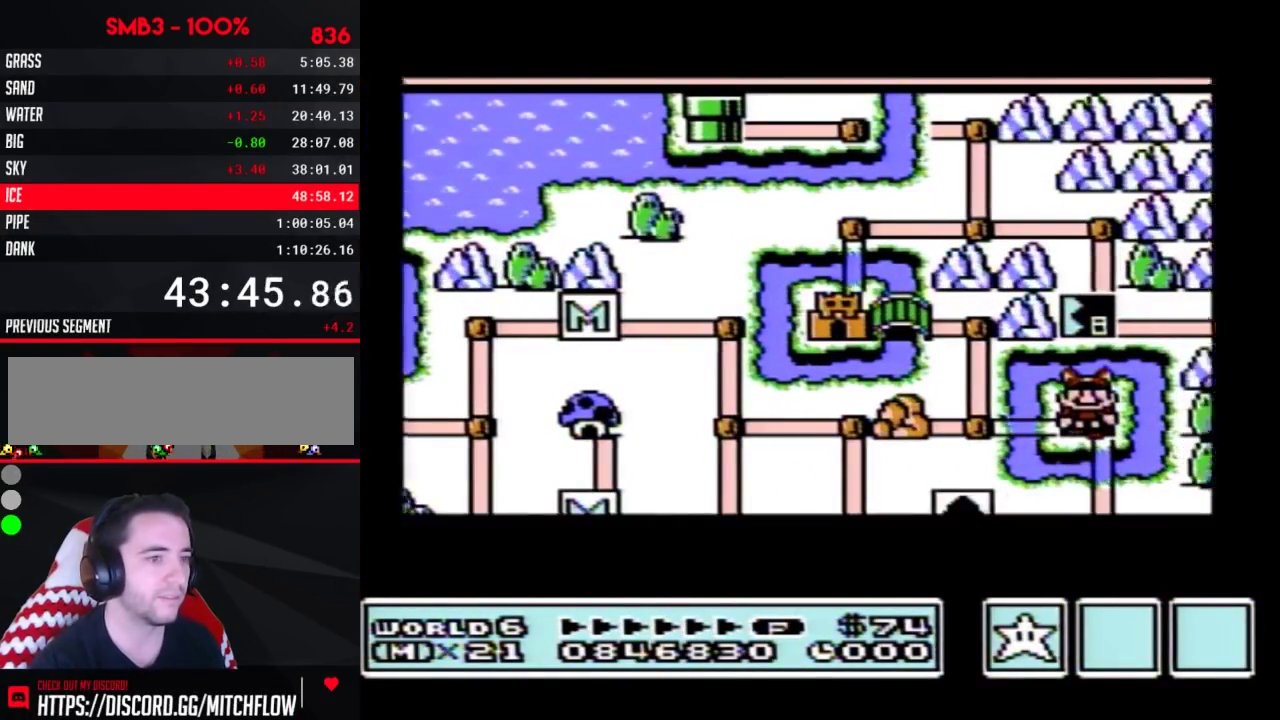
{"buttons": ["DPAD_UP"], "events": []}
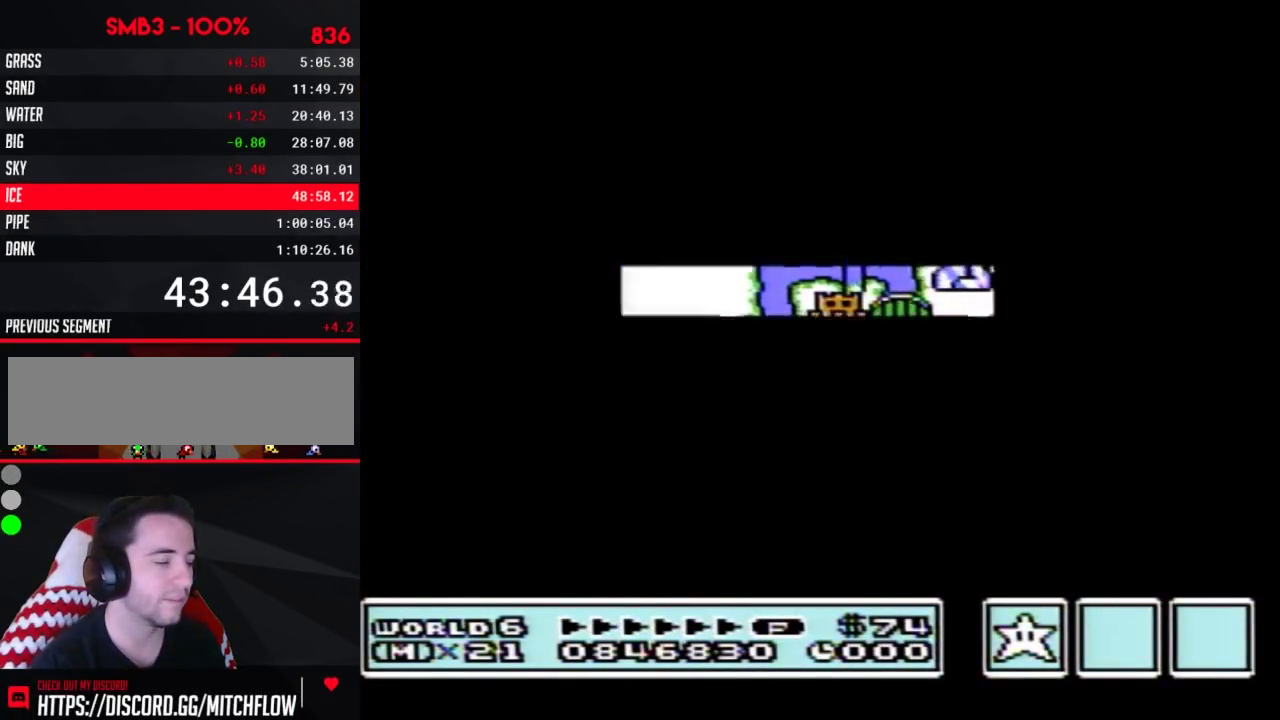
{"buttons": ["B", "DPAD_RIGHT"], "events": [[317, "DPAD_UP", "up"], [367, "B", "down"], [367, "DPAD_RIGHT", "down"]]}
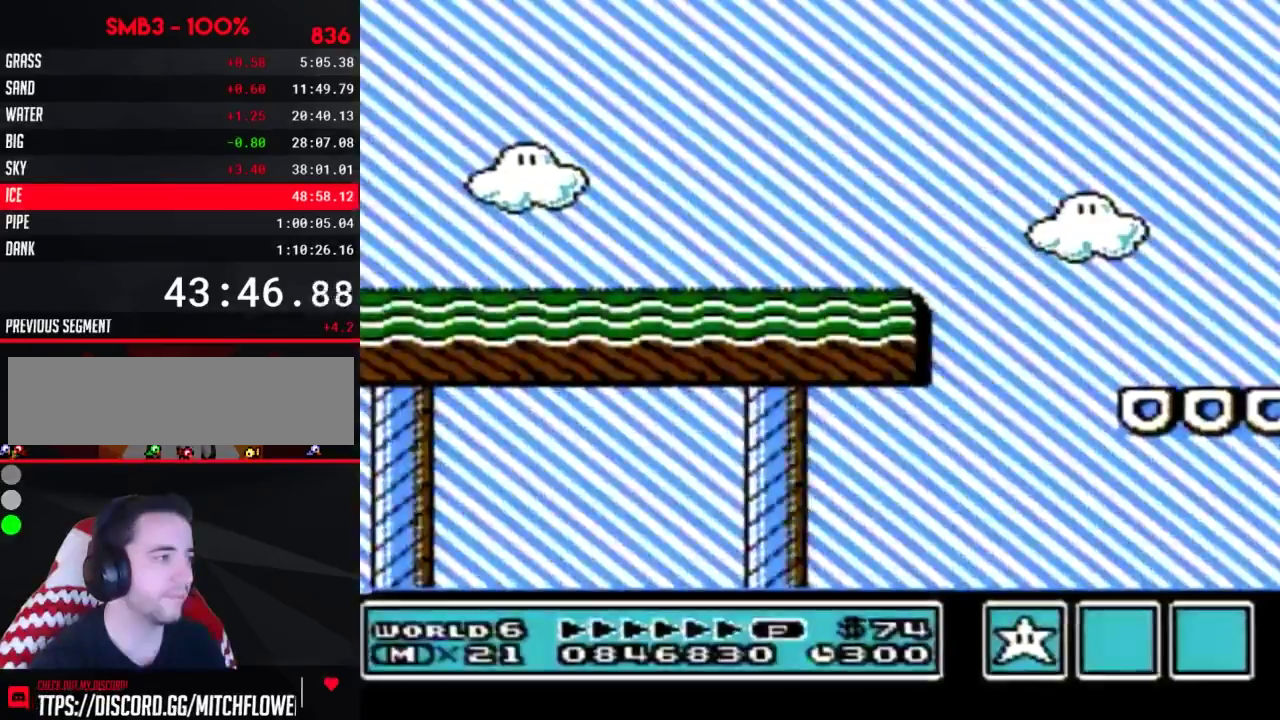
{"buttons": ["B", "DPAD_RIGHT"], "events": []}
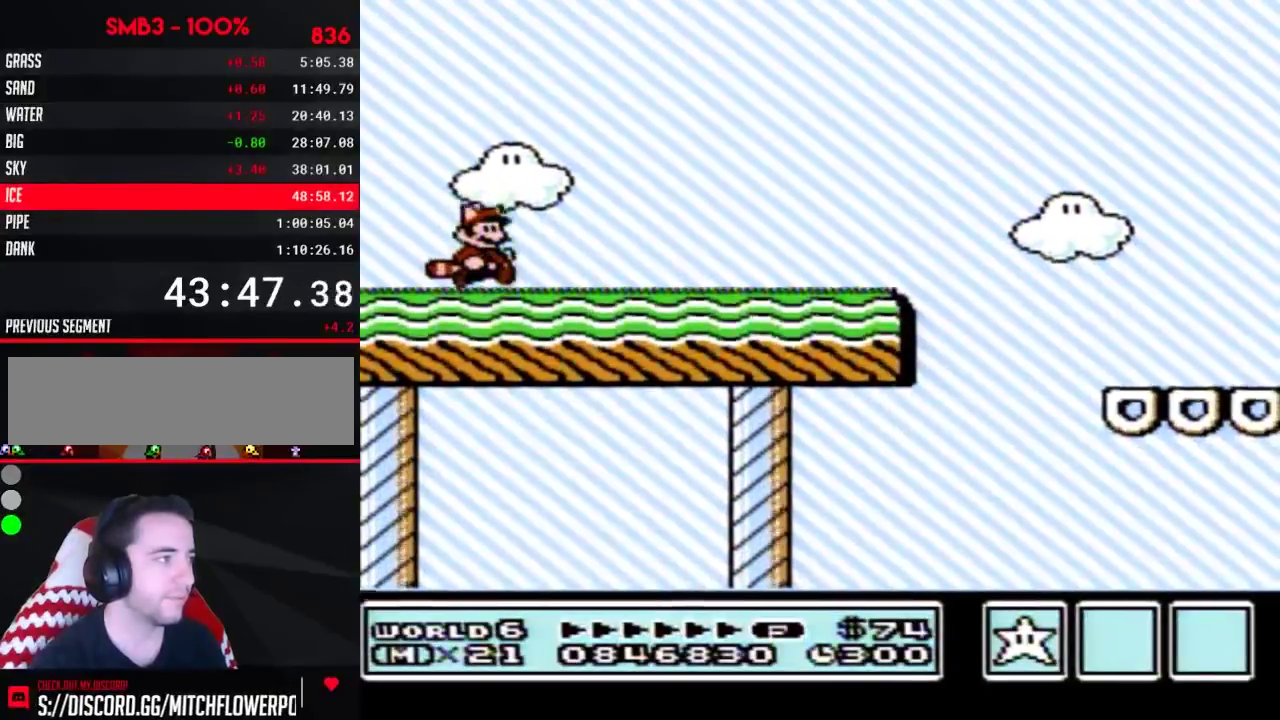
{"buttons": [], "events": [[183, "DPAD_RIGHT", "up"], [250, "DPAD_DOWN", "down"], [283, "A", "down"], [350, "DPAD_DOWN", "up"], [400, "A", "up"], [500, "B", "up"]]}
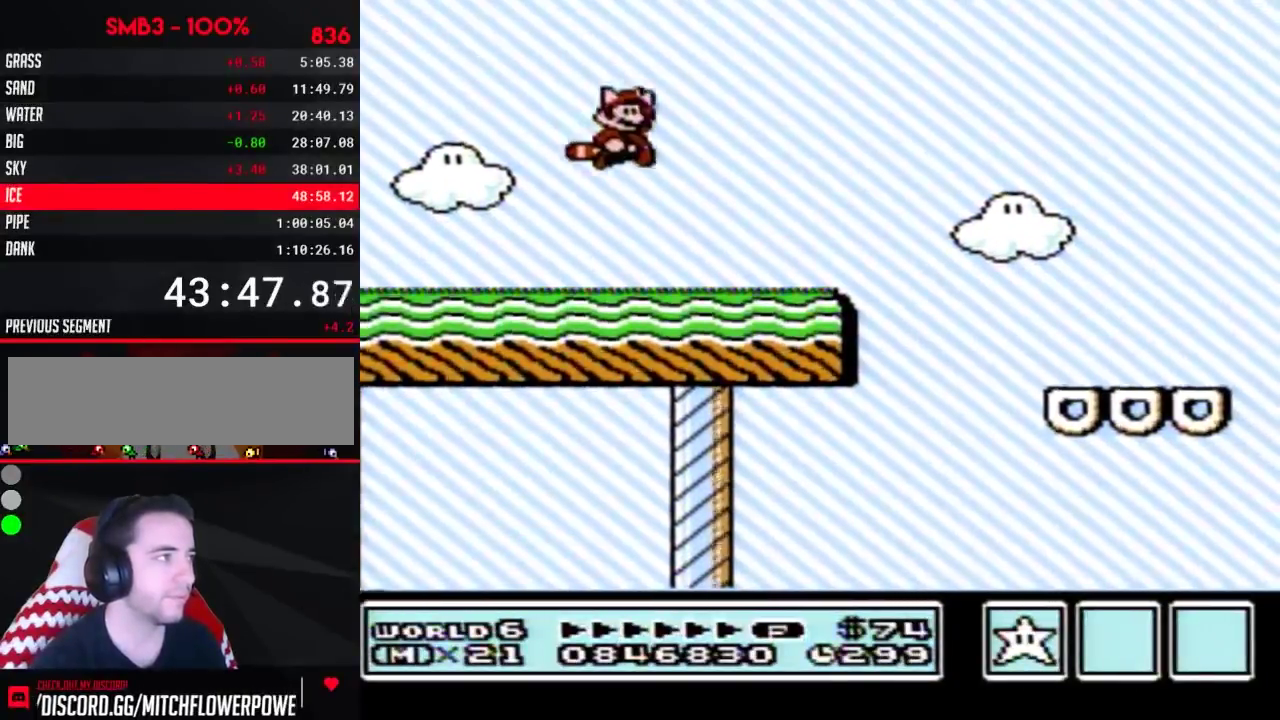
{"buttons": ["A", "B"], "events": [[100, "B", "down"], [400, "A", "down"]]}
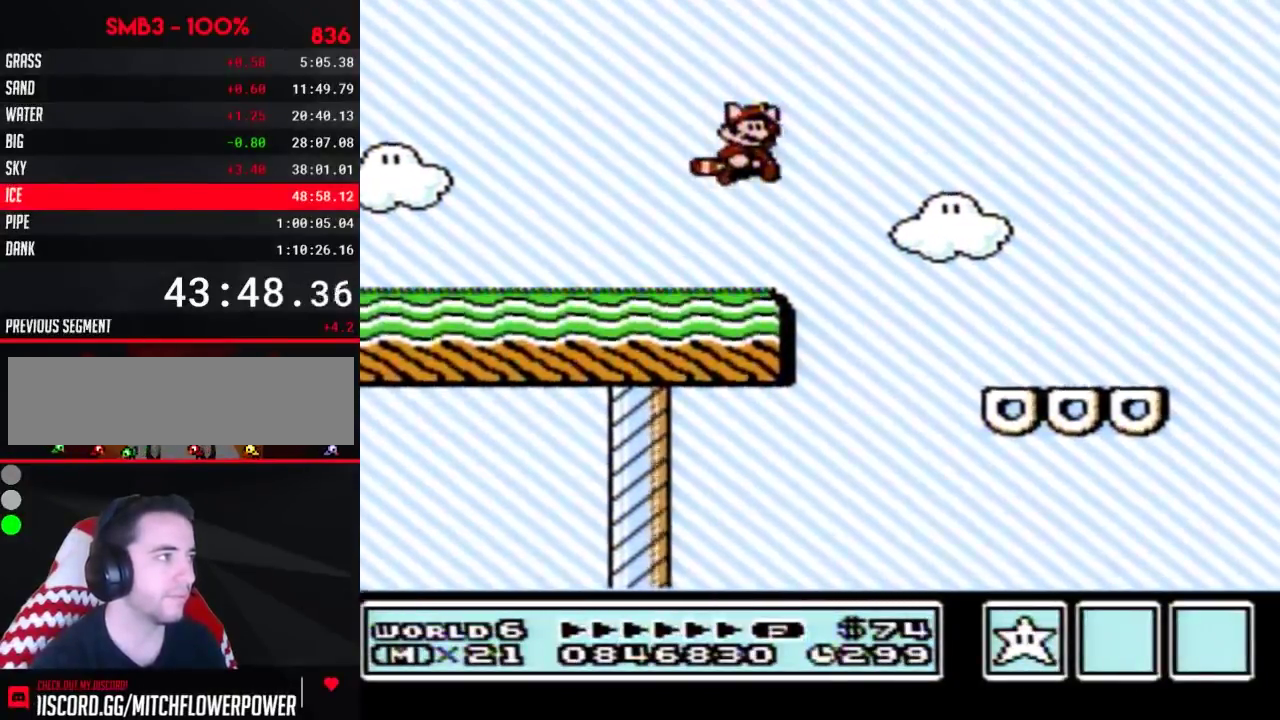
{"buttons": ["A", "B"], "events": [[183, "A", "up"], [500, "A", "down"]]}
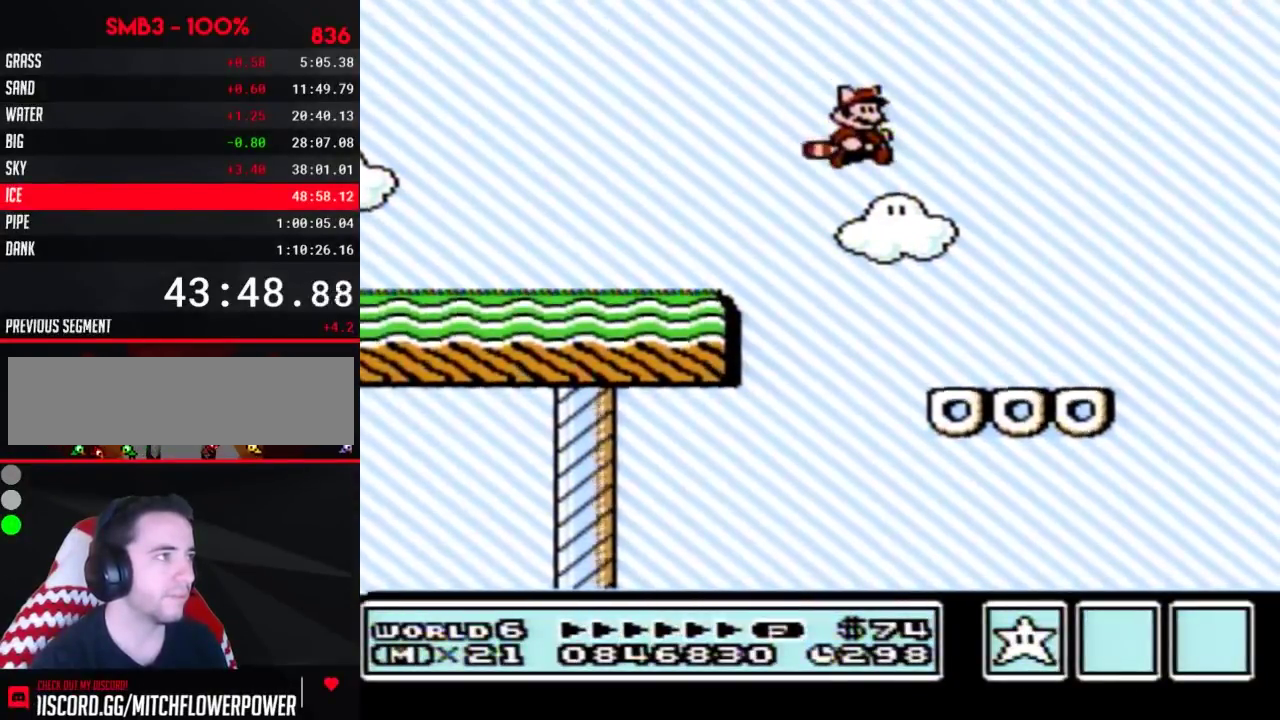
{"buttons": ["B", "DPAD_LEFT"], "events": [[33, "A", "up"], [150, "A", "down"], [183, "A", "up"], [283, "A", "down"], [350, "A", "up"], [400, "DPAD_LEFT", "down"], [433, "A", "down"], [500, "A", "up"]]}
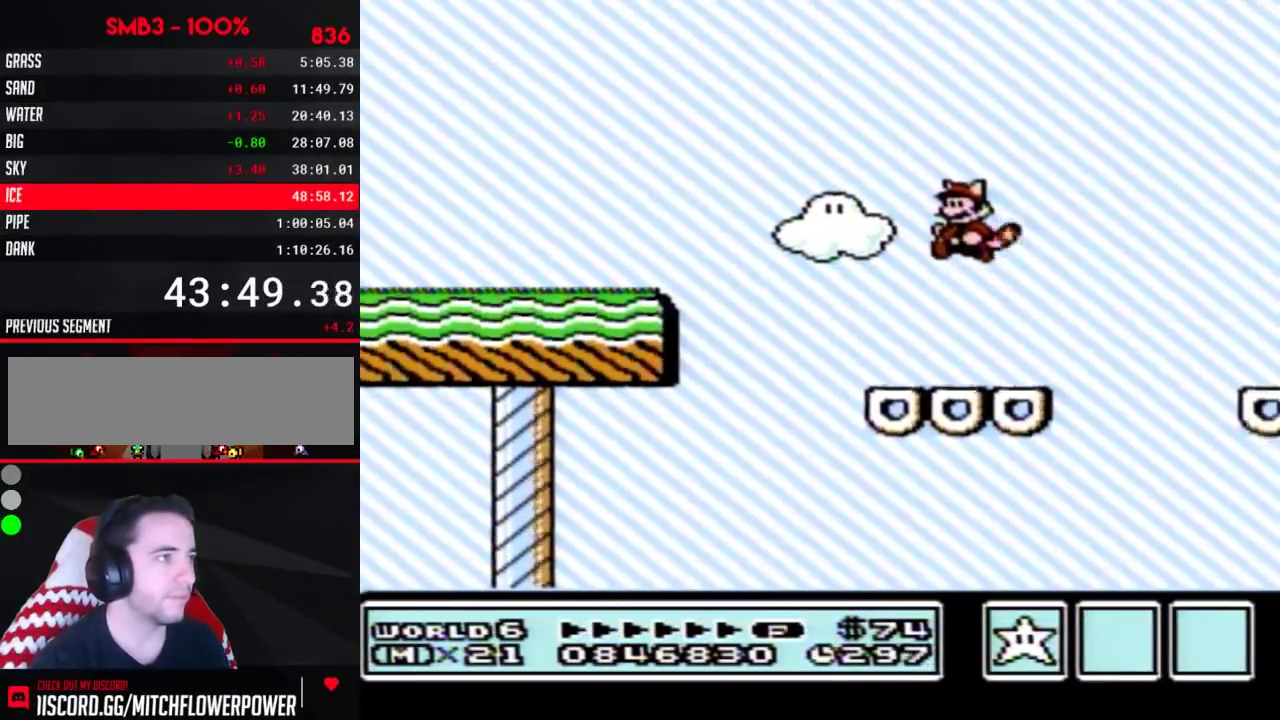
{"buttons": ["B", "DPAD_RIGHT"], "events": [[100, "A", "down"], [183, "A", "up"], [183, "DPAD_LEFT", "up"], [217, "B", "up"], [317, "B", "down"], [367, "DPAD_RIGHT", "down"]]}
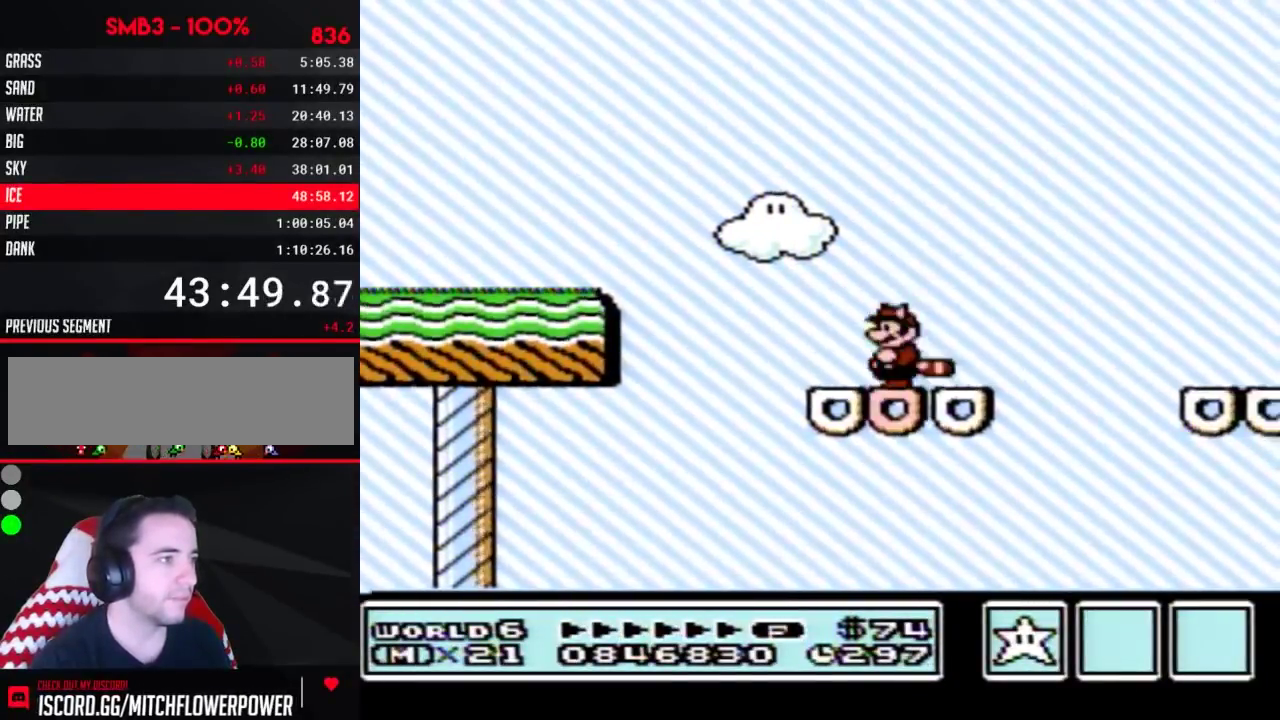
{"buttons": ["B", "DPAD_RIGHT"], "events": [[150, "A", "down"], [500, "A", "up"]]}
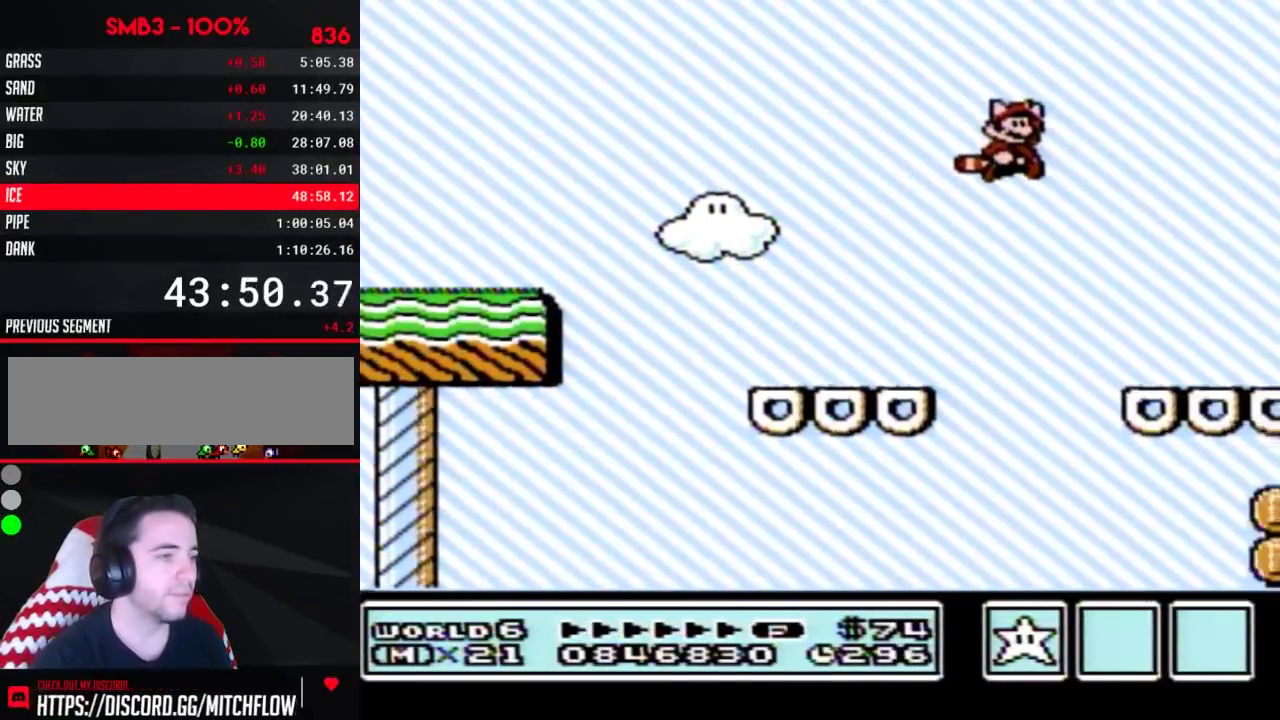
{"buttons": ["B", "DPAD_LEFT"], "events": [[83, "DPAD_RIGHT", "up"], [217, "A", "down"], [283, "A", "up"], [283, "DPAD_LEFT", "down"], [367, "A", "down"], [467, "A", "up"]]}
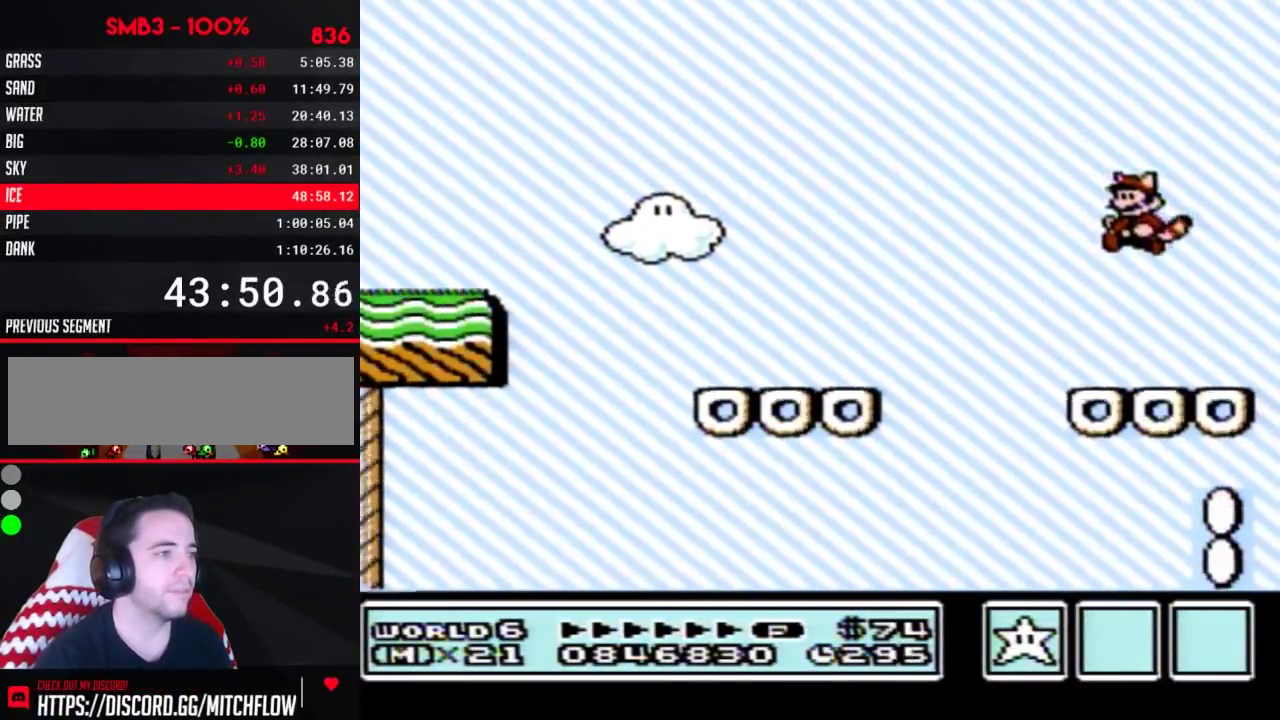
{"buttons": ["A", "B", "DPAD_DOWN"], "events": [[67, "B", "up"], [67, "DPAD_LEFT", "up"], [150, "B", "down"], [250, "DPAD_RIGHT", "down"], [333, "DPAD_RIGHT", "up"], [467, "A", "down"], [467, "DPAD_DOWN", "down"]]}
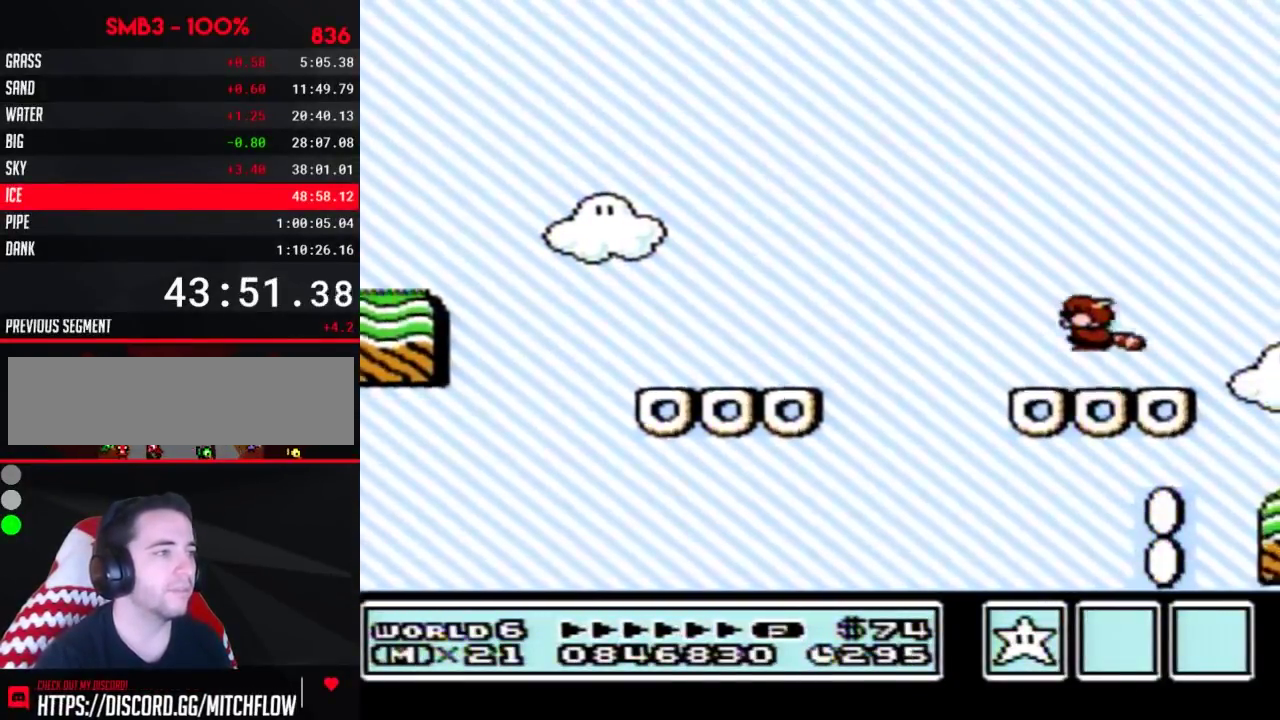
{"buttons": ["B"], "events": [[83, "DPAD_DOWN", "up"], [183, "A", "up"]]}
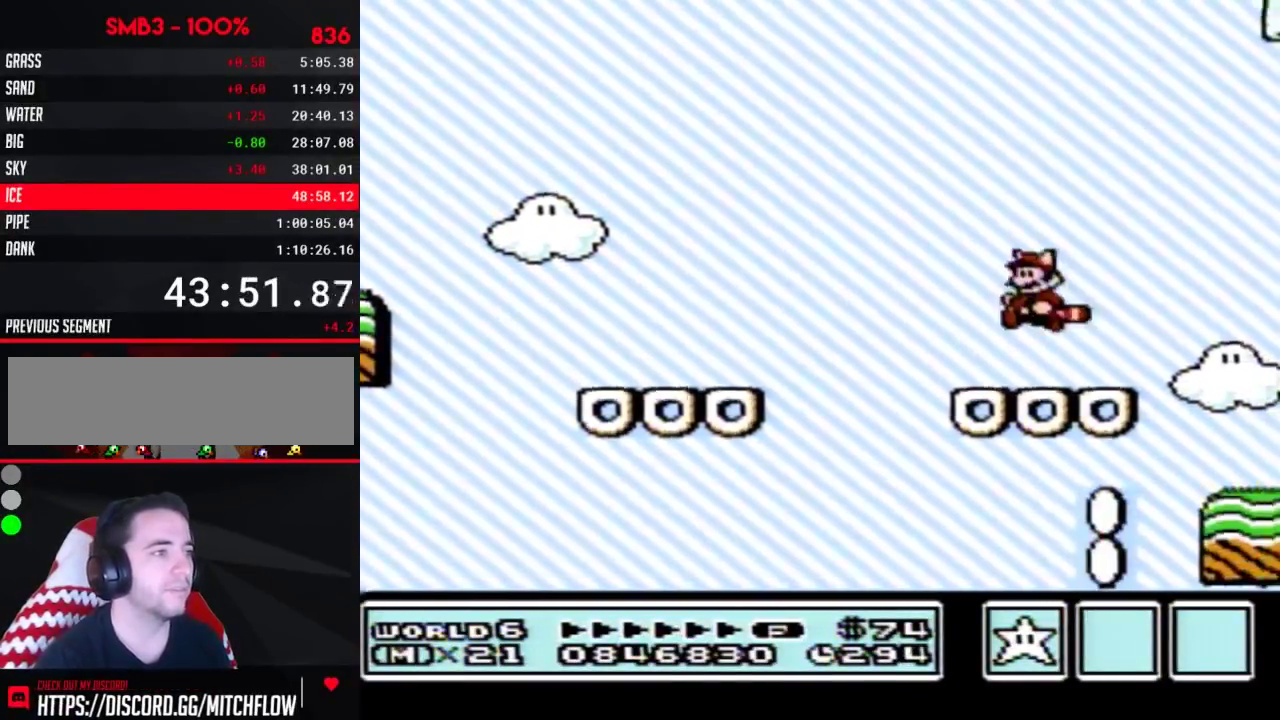
{"buttons": ["B", "DPAD_RIGHT"], "events": [[150, "A", "down"], [250, "A", "up"], [283, "B", "up"], [350, "B", "down"], [433, "DPAD_RIGHT", "down"]]}
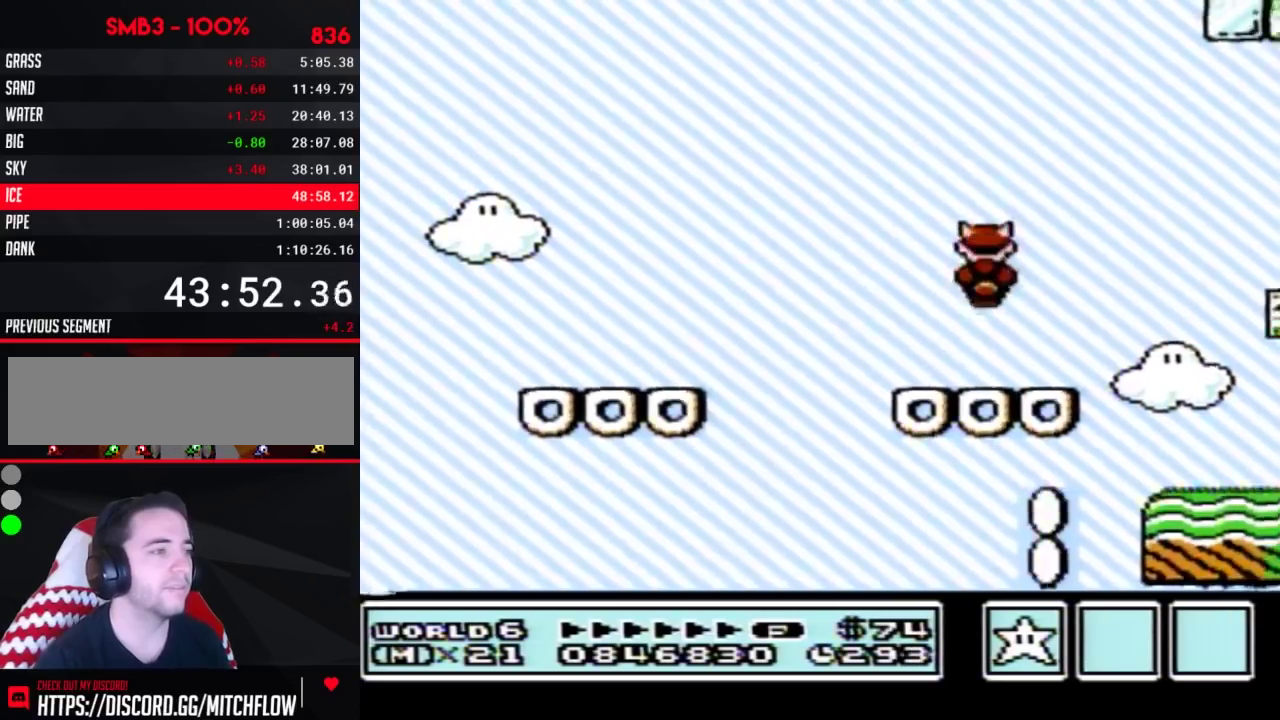
{"buttons": ["A", "B", "DPAD_RIGHT"], "events": [[250, "A", "down"]]}
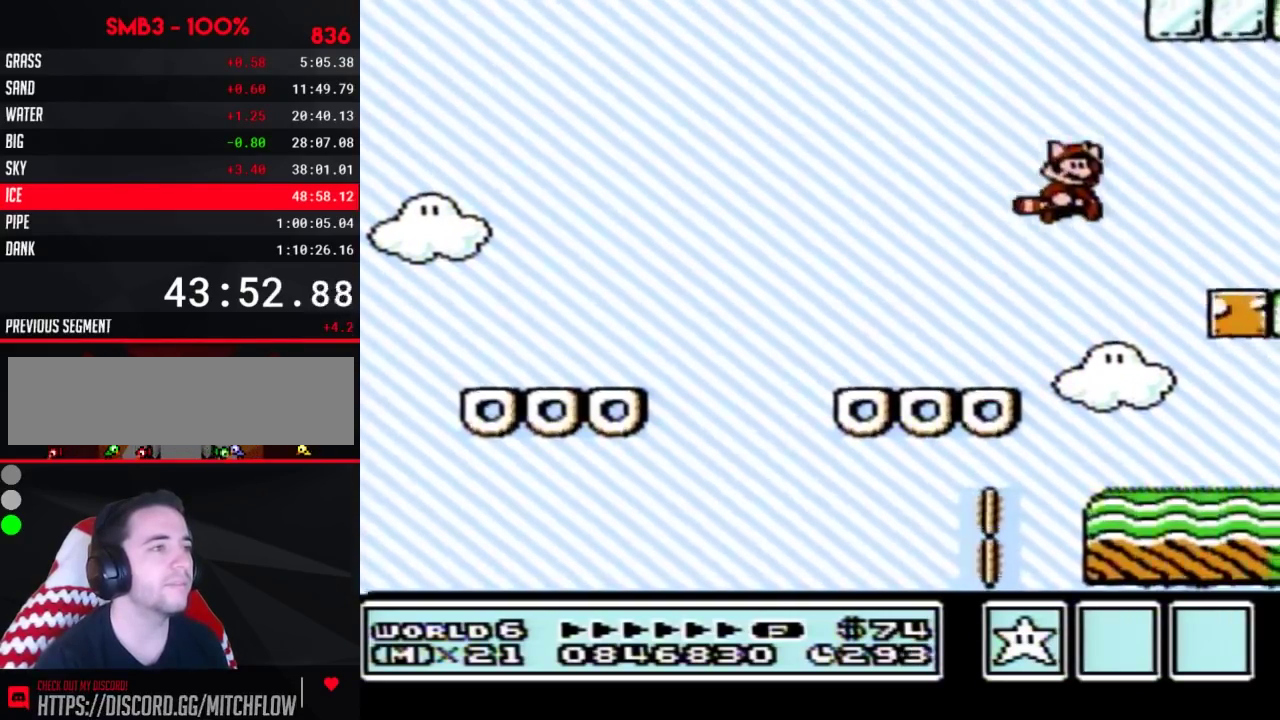
{"buttons": ["A", "B"], "events": [[67, "A", "up"], [100, "B", "up"], [117, "DPAD_RIGHT", "up"], [150, "B", "down"], [250, "A", "down"], [250, "DPAD_LEFT", "down"], [433, "A", "up"], [467, "DPAD_LEFT", "up"], [500, "A", "down"]]}